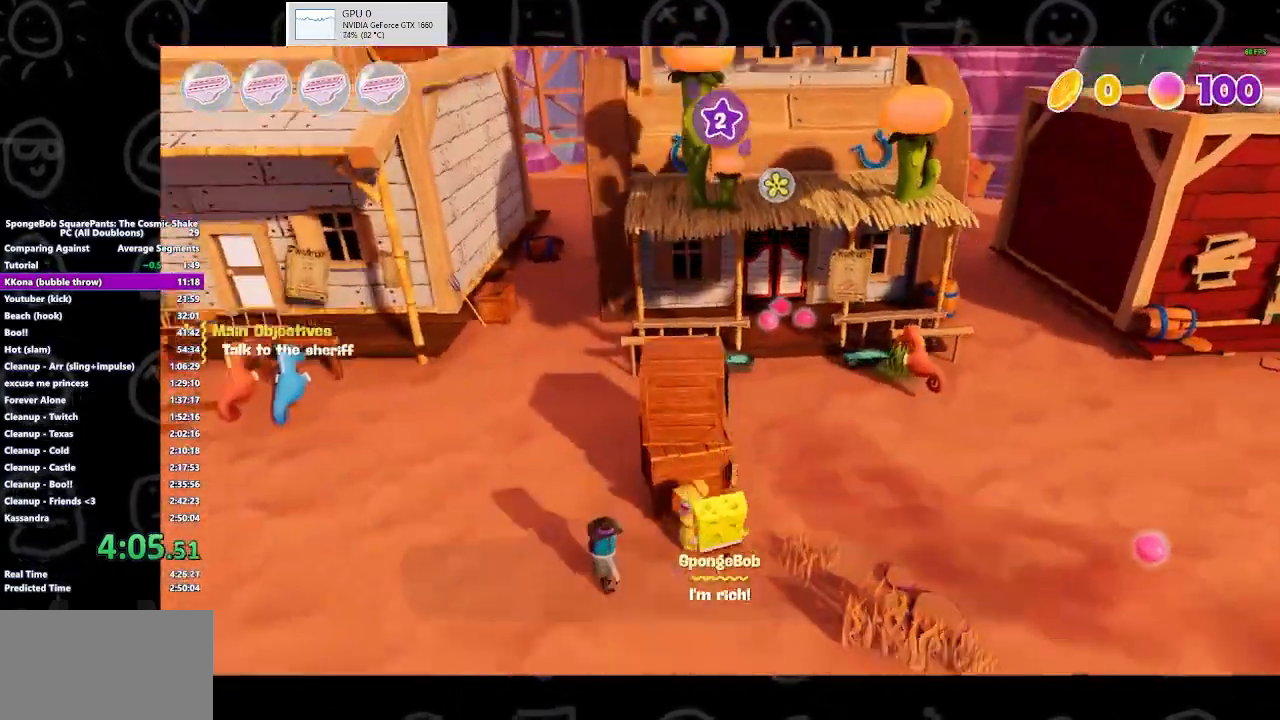
Gameplay with a controller (Xbox layout); each line is a JSON object with the inputs held at the frame after it. "events" lists button and stick changes between this image and that frame as [ms after this image, input, new state], when the widget could be followed in between.
{"buttons": ["A"], "left_stick": "up", "right_stick": "center", "events": [[200, "A", "down"], [367, "A", "up"], [400, "A", "down"]]}
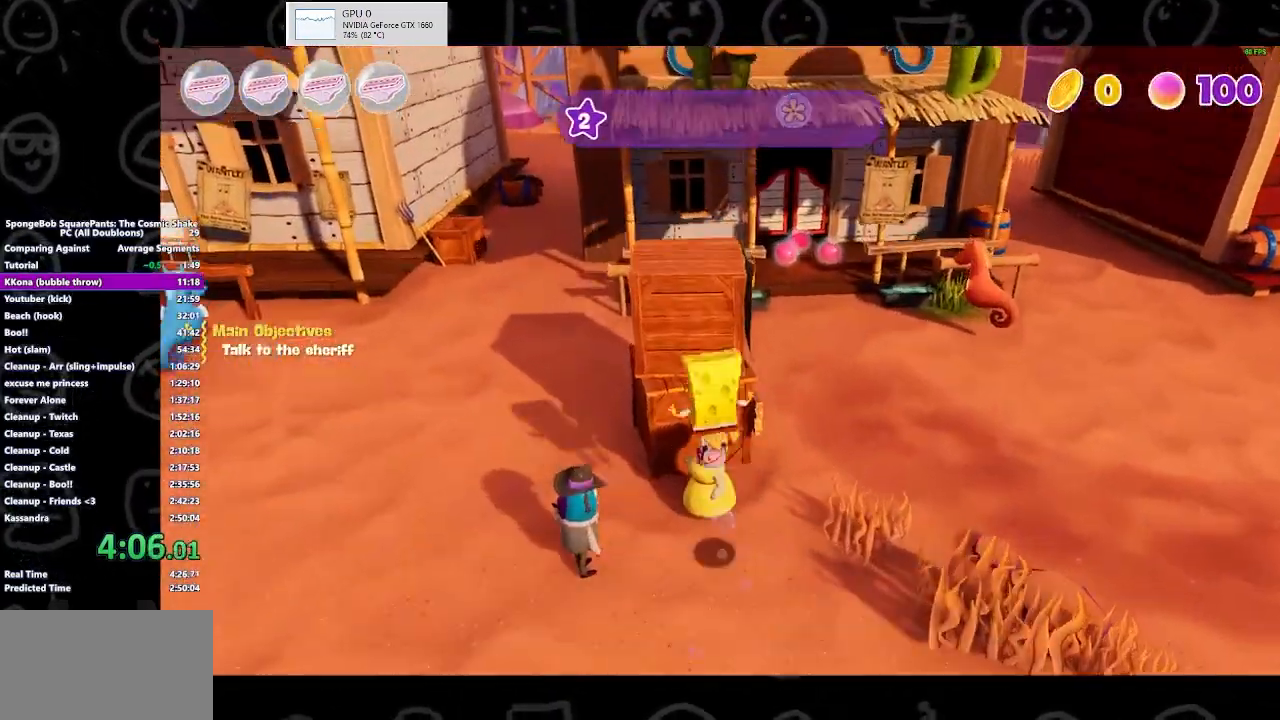
{"buttons": [], "left_stick": "up", "right_stick": "center", "events": [[33, "A", "up"]]}
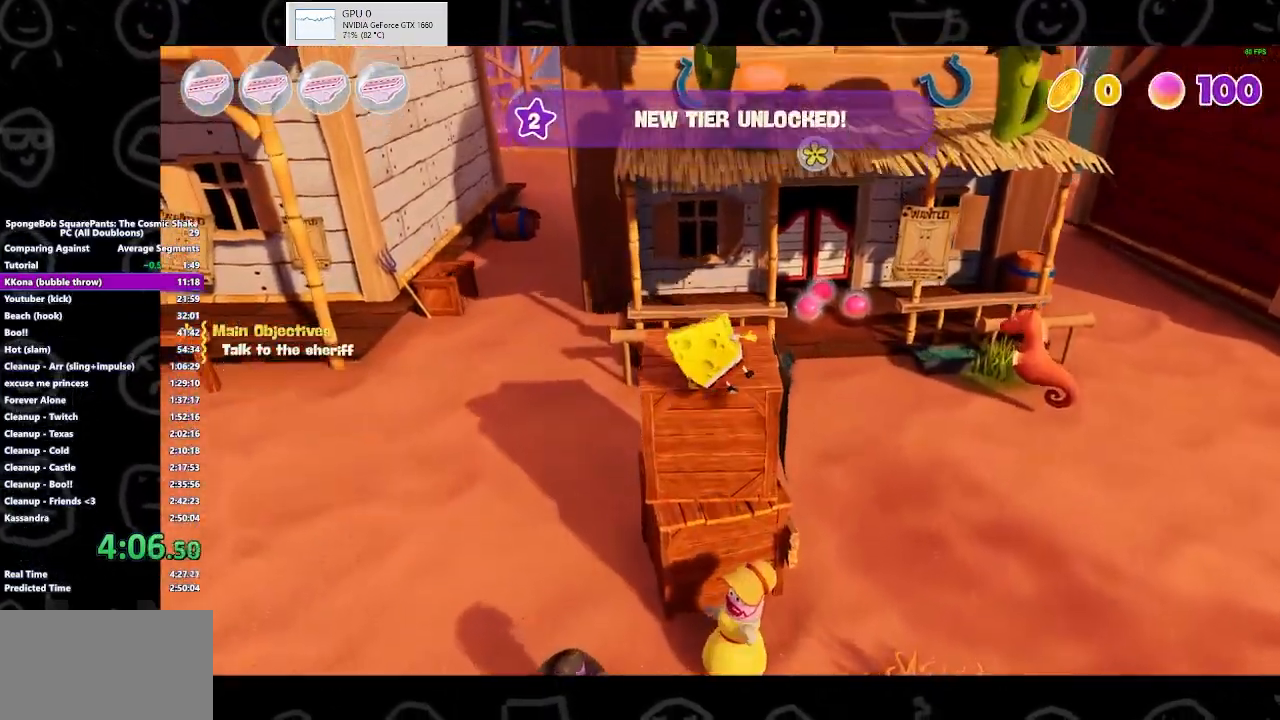
{"buttons": ["A"], "left_stick": "up", "right_stick": "center", "events": [[167, "B", "down"], [333, "B", "up"], [500, "A", "down"]]}
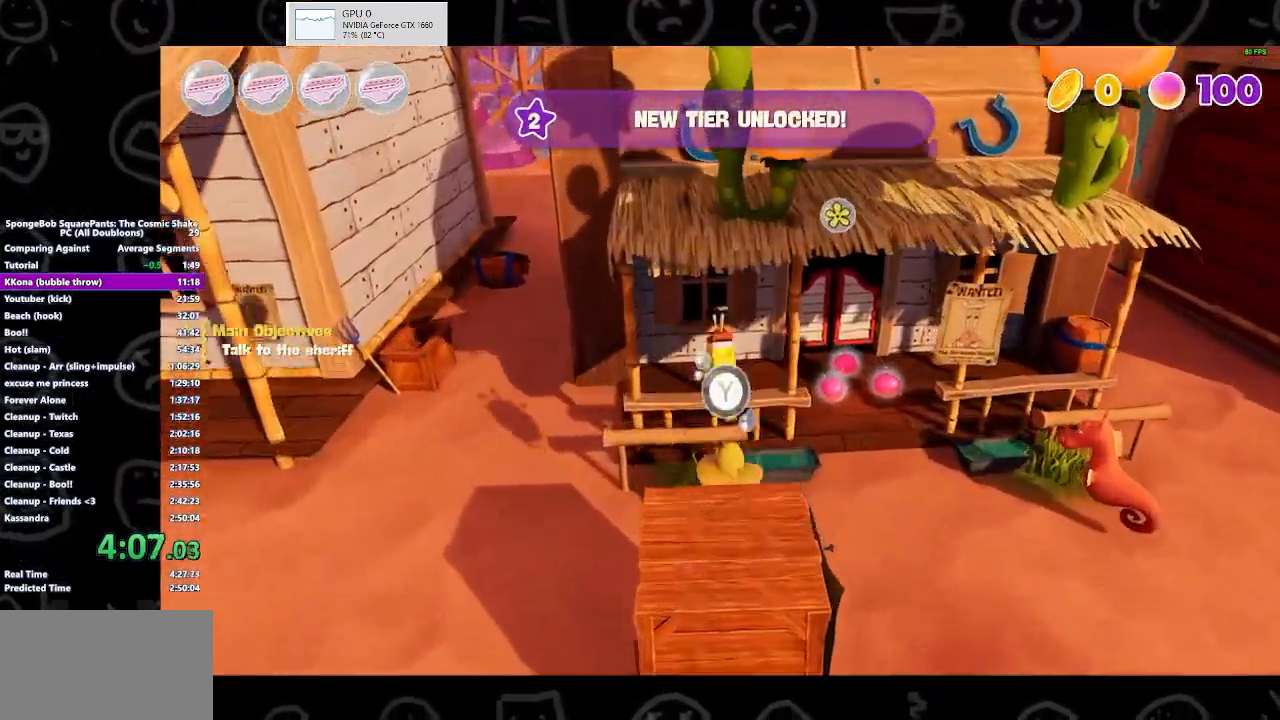
{"buttons": [], "left_stick": "up", "right_stick": "up-left", "events": [[133, "A", "up"], [200, "A", "down"], [300, "A", "up"], [433, "right_stick", "up-left"]]}
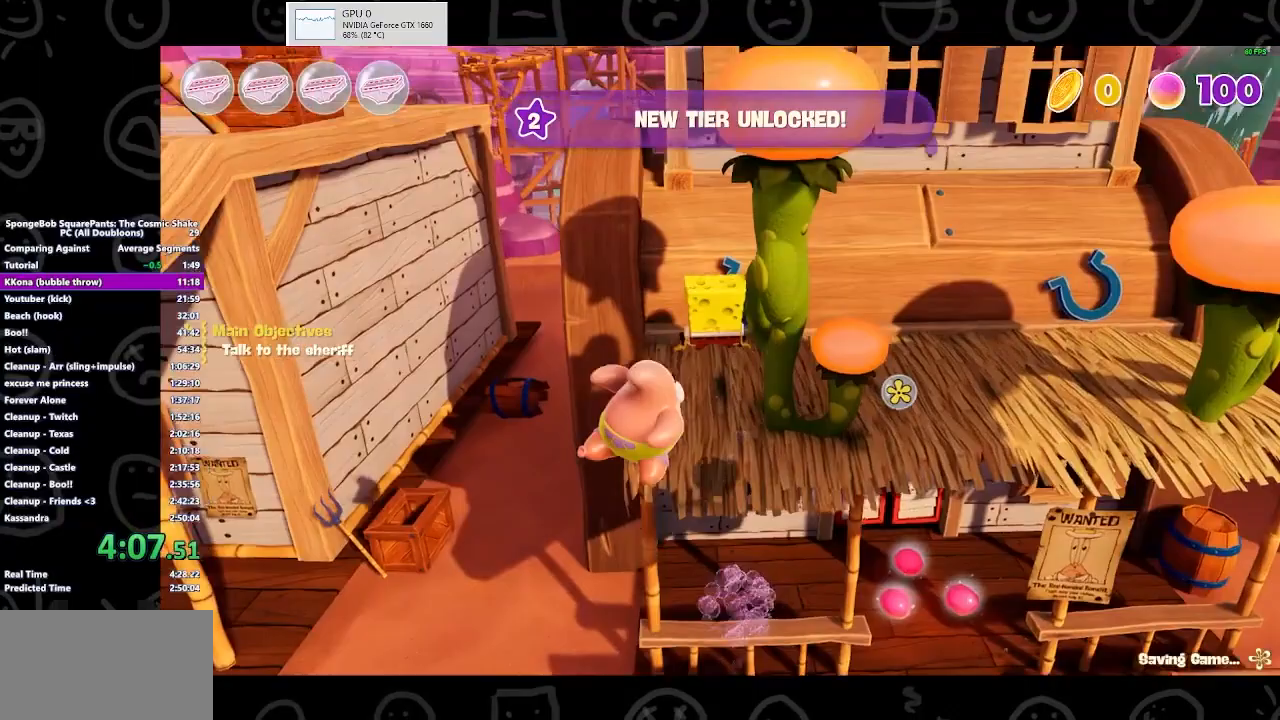
{"buttons": ["A"], "left_stick": "center", "right_stick": "center", "events": [[33, "right_stick", "center"], [333, "left_stick", "center"], [400, "A", "down"]]}
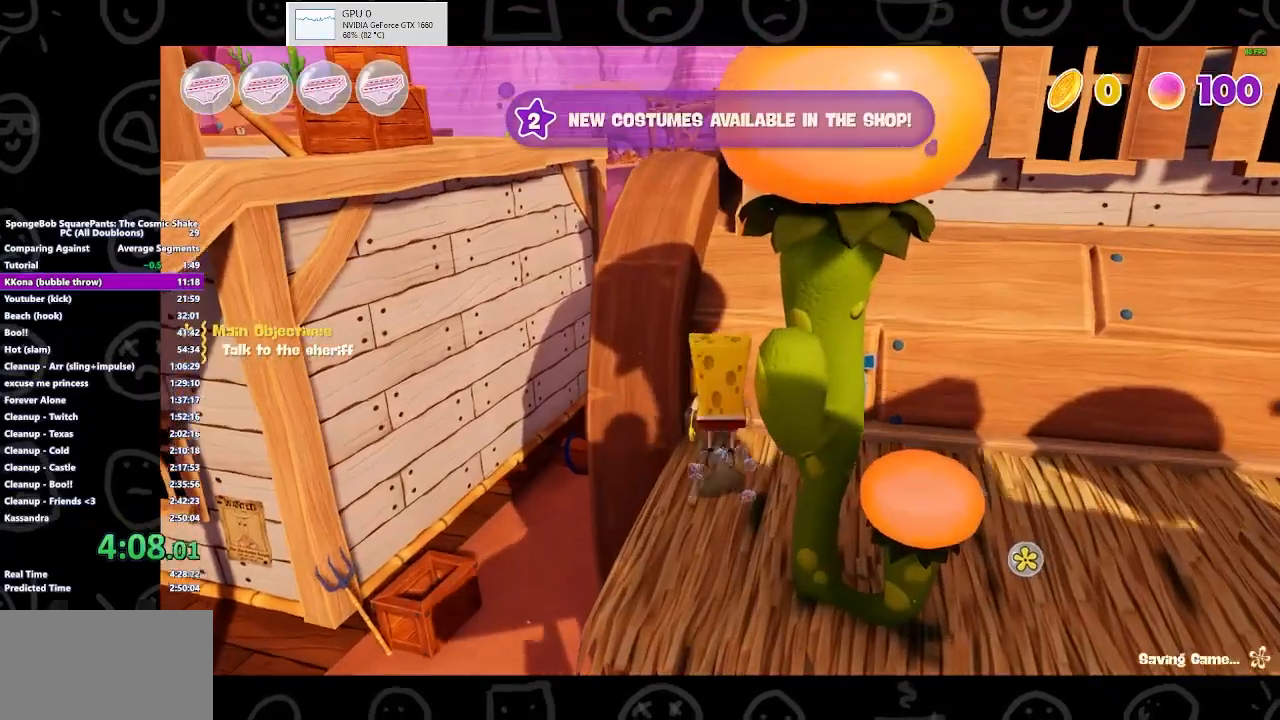
{"buttons": [], "left_stick": "up", "right_stick": "center", "events": [[33, "A", "up"], [33, "left_stick", "up"], [200, "A", "down"], [333, "A", "up"]]}
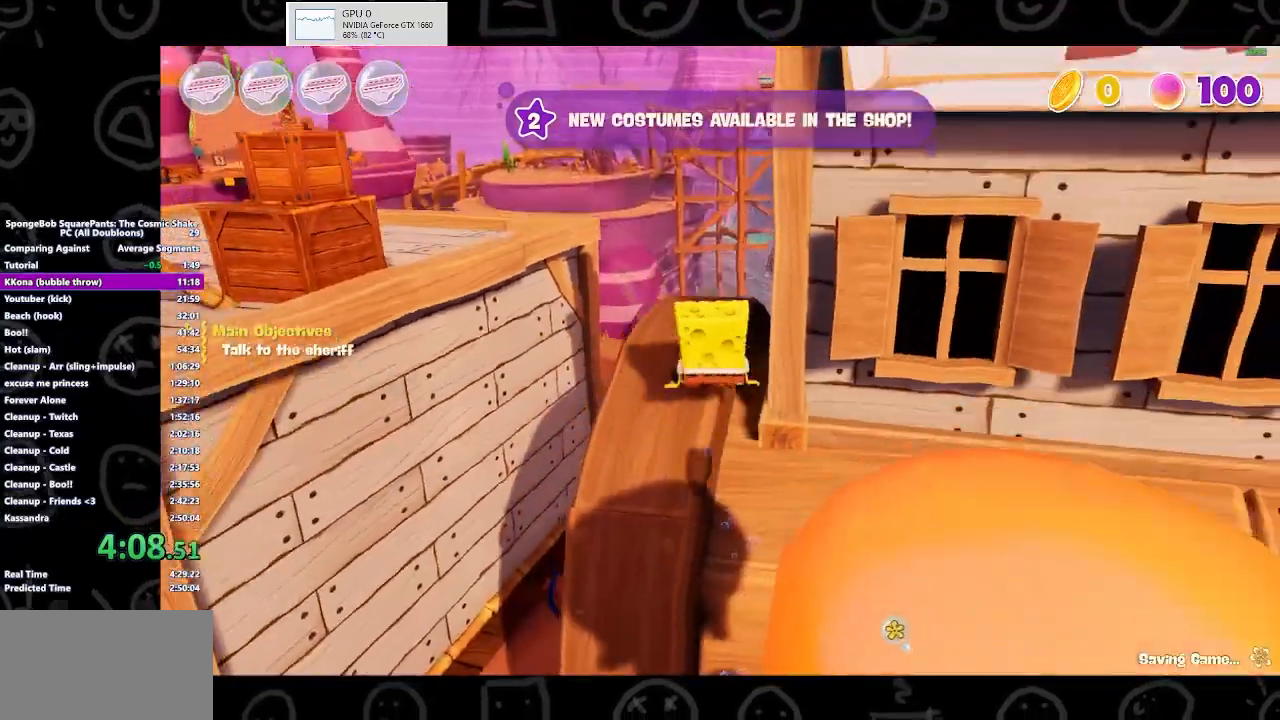
{"buttons": ["A"], "left_stick": "up-left", "right_stick": "center", "events": [[100, "right_stick", "left"], [200, "left_stick", "up-left"], [267, "right_stick", "center"], [400, "A", "down"]]}
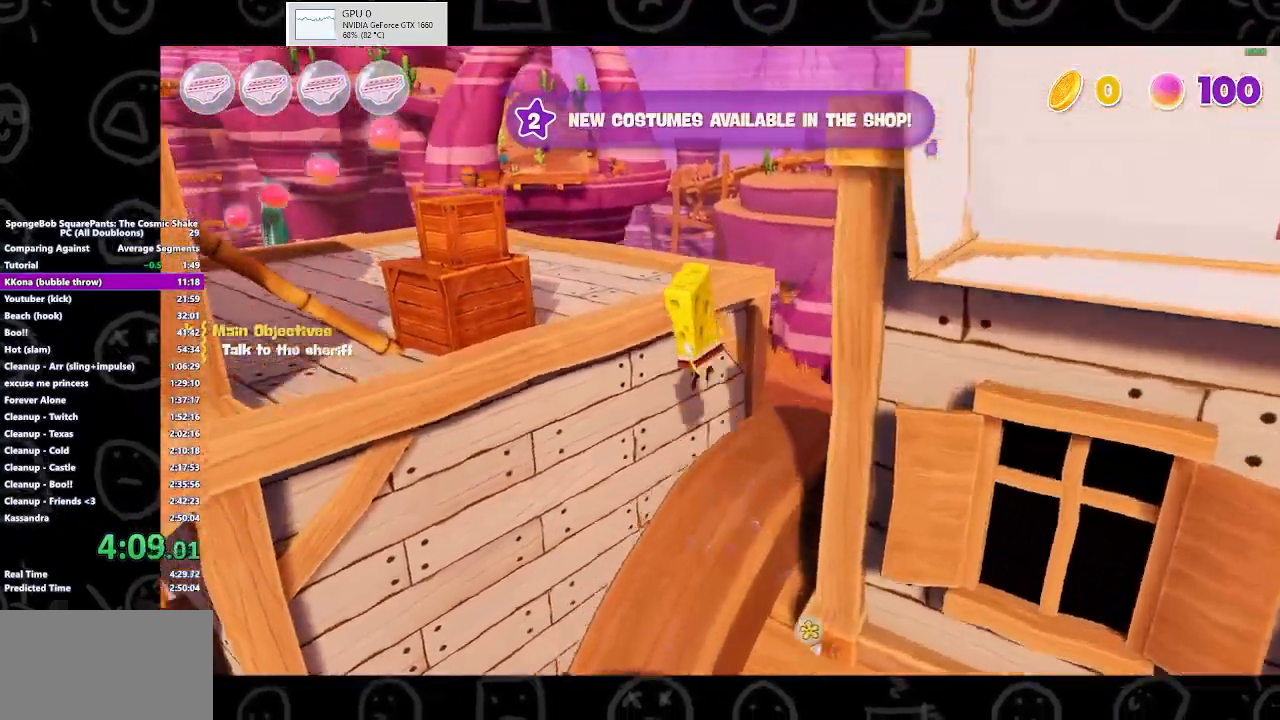
{"buttons": [], "left_stick": "up-left", "right_stick": "center", "events": [[67, "A", "up"], [333, "A", "down"], [500, "A", "up"]]}
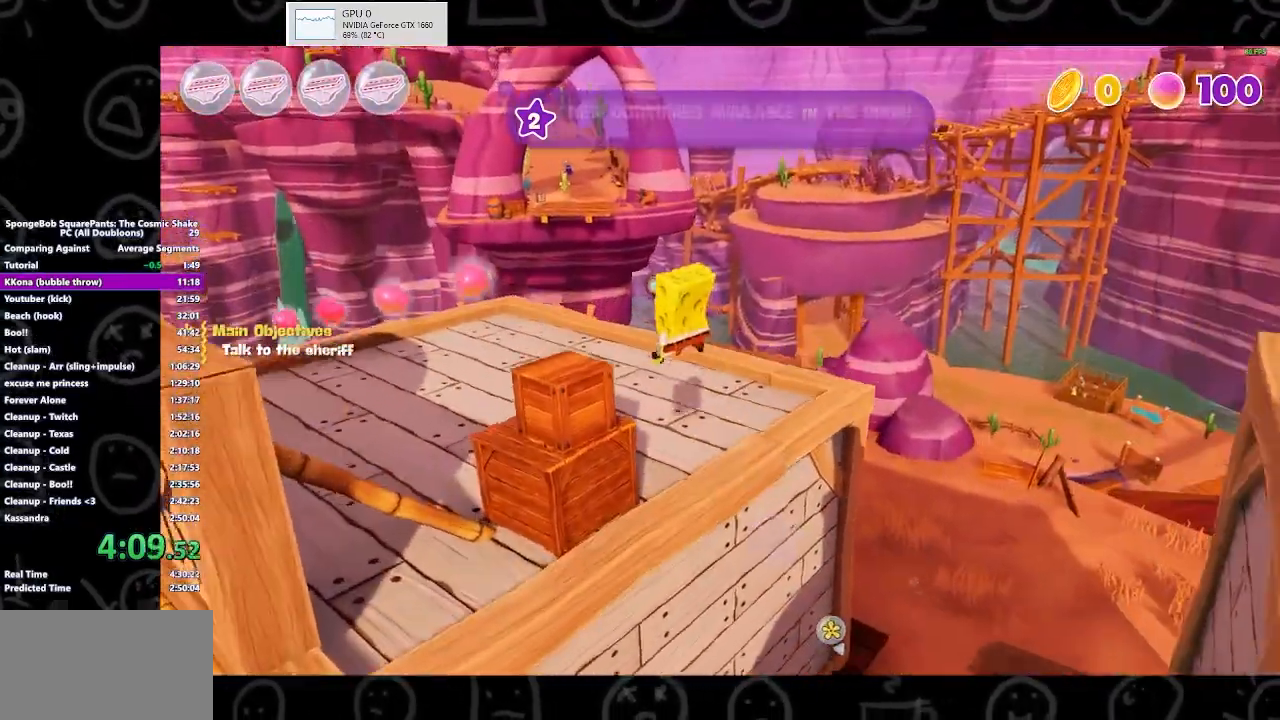
{"buttons": ["B"], "left_stick": "up-left", "right_stick": "center", "events": [[467, "B", "down"]]}
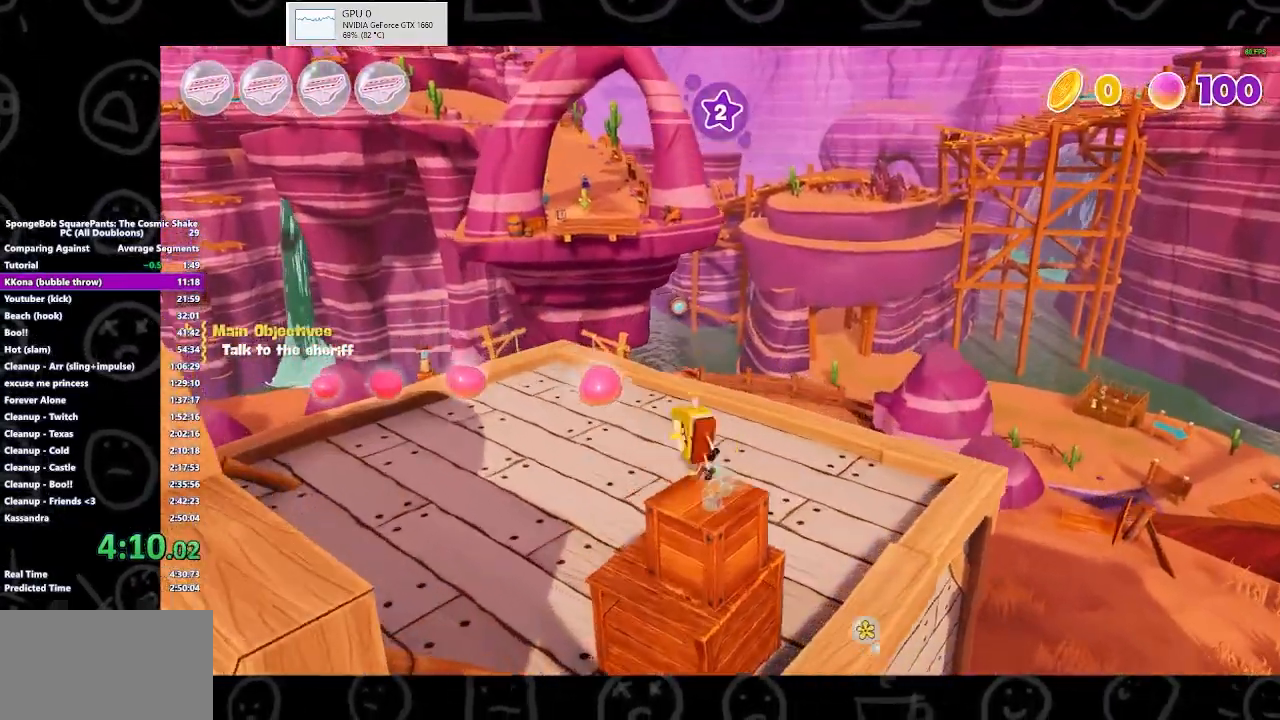
{"buttons": ["A"], "left_stick": "up-left", "right_stick": "center", "events": [[67, "B", "up"], [400, "A", "down"]]}
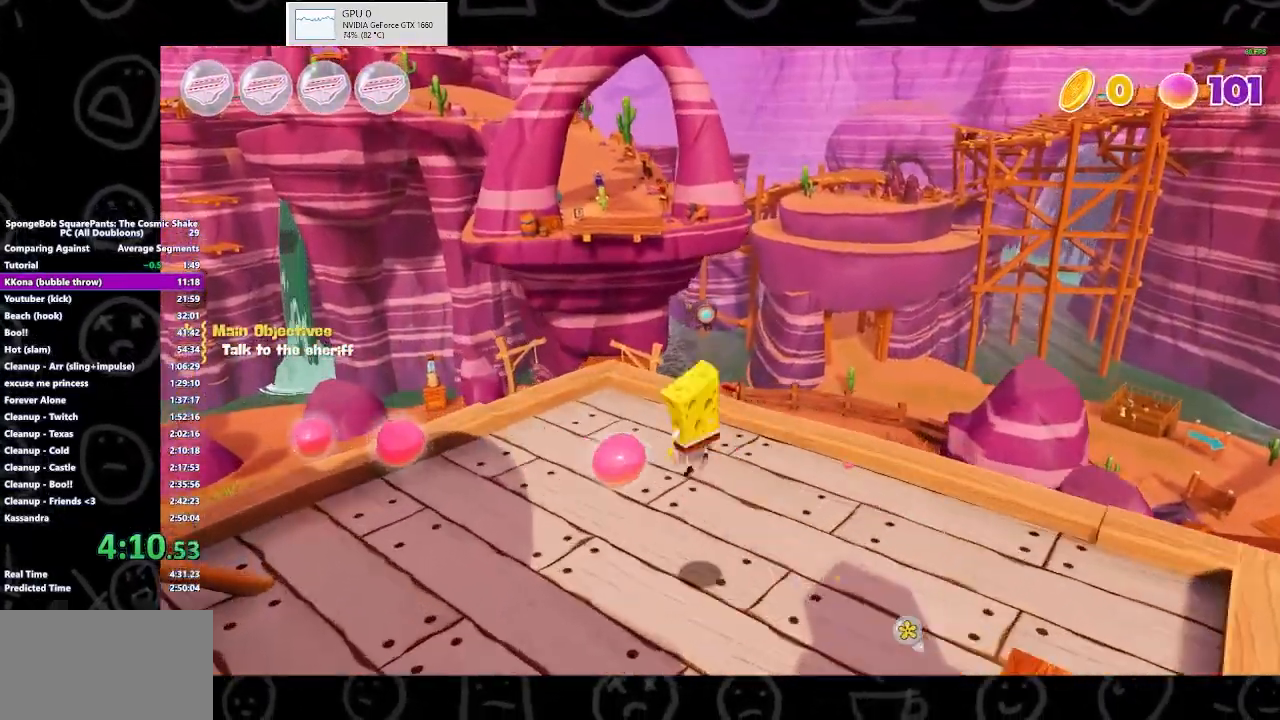
{"buttons": [], "left_stick": "up-left", "right_stick": "center", "events": [[67, "A", "up"], [333, "A", "down"], [467, "A", "up"]]}
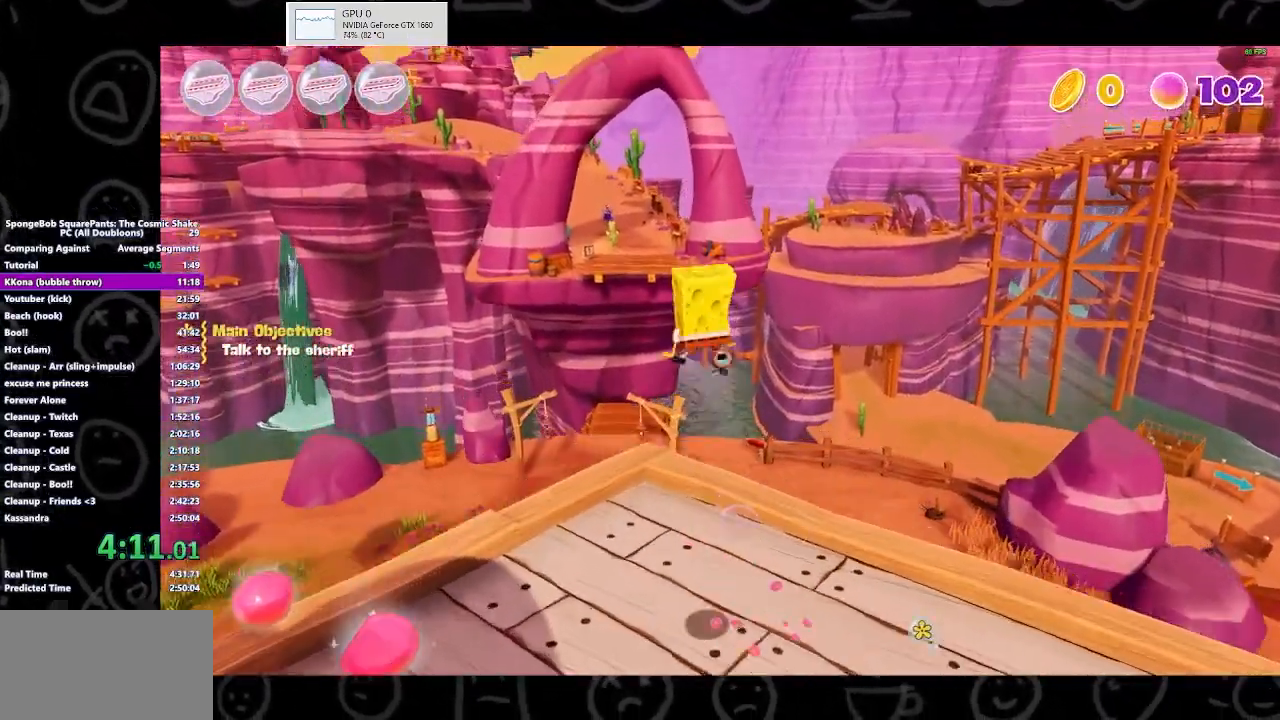
{"buttons": [], "left_stick": "up-left", "right_stick": "center", "events": []}
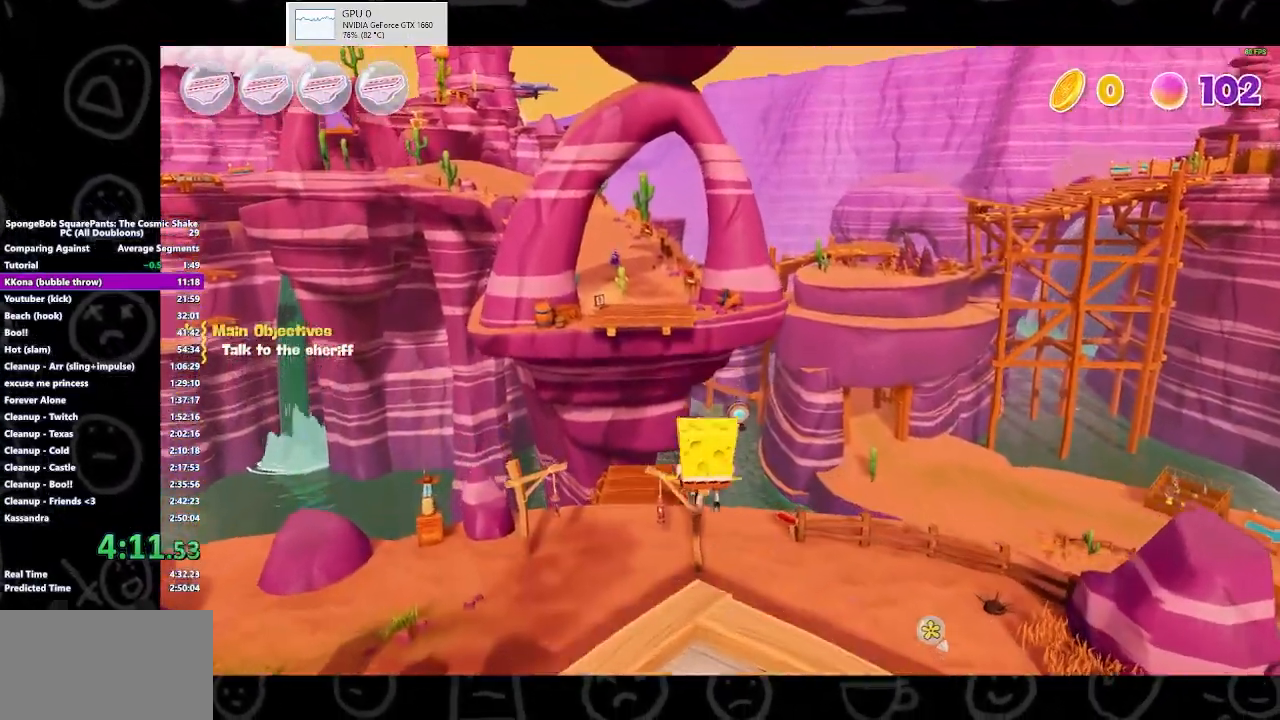
{"buttons": [], "left_stick": "center", "right_stick": "center", "events": [[167, "left_stick", "center"]]}
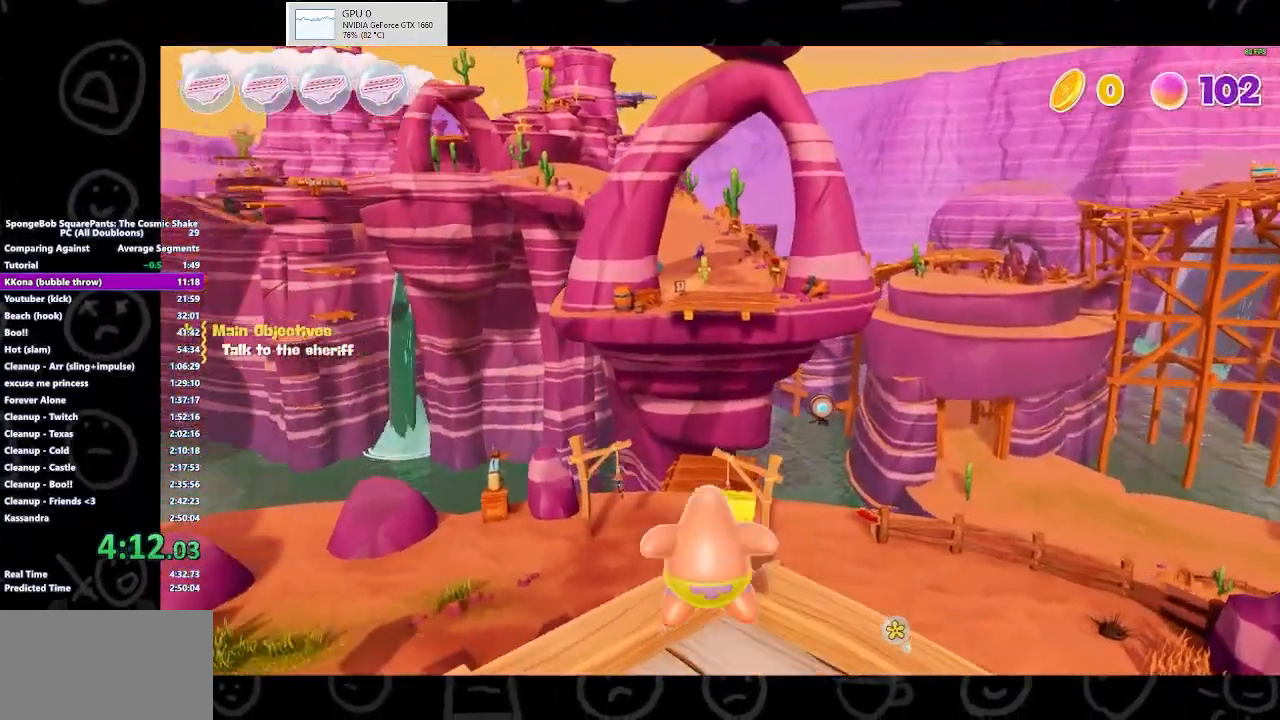
{"buttons": [], "left_stick": "center", "right_stick": "up", "events": [[300, "right_stick", "up"]]}
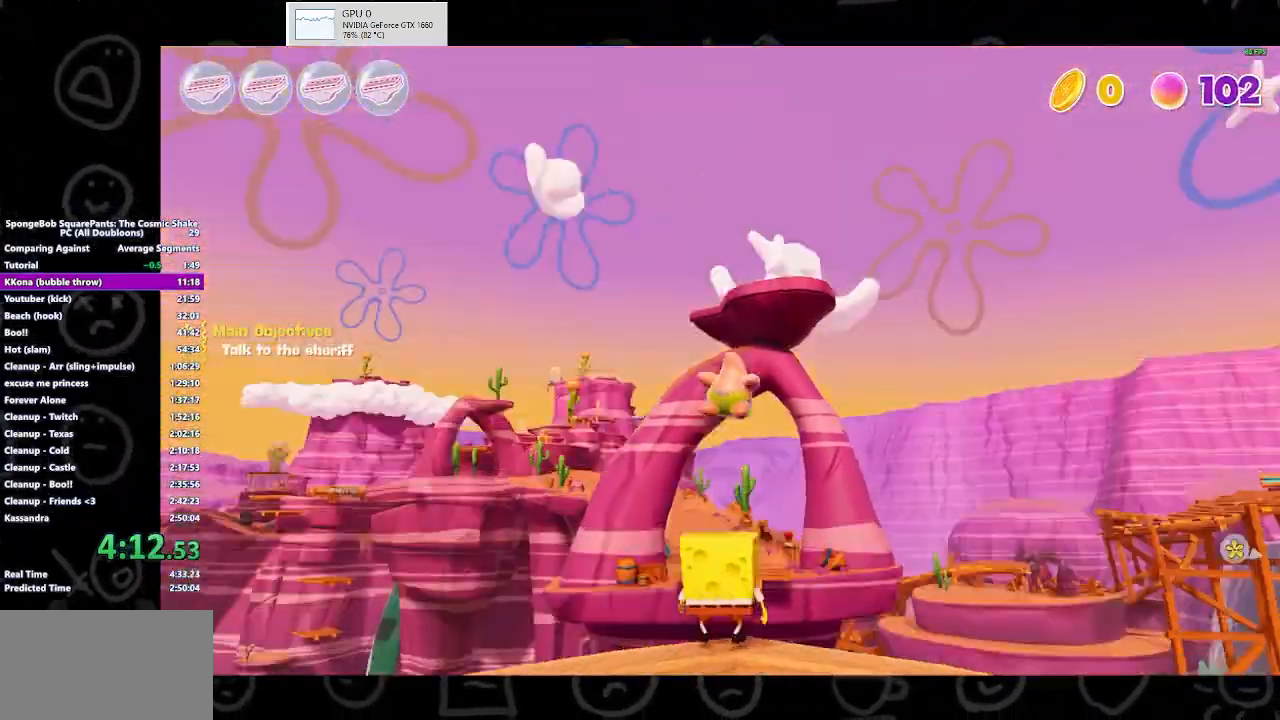
{"buttons": [], "left_stick": "center", "right_stick": "up", "events": []}
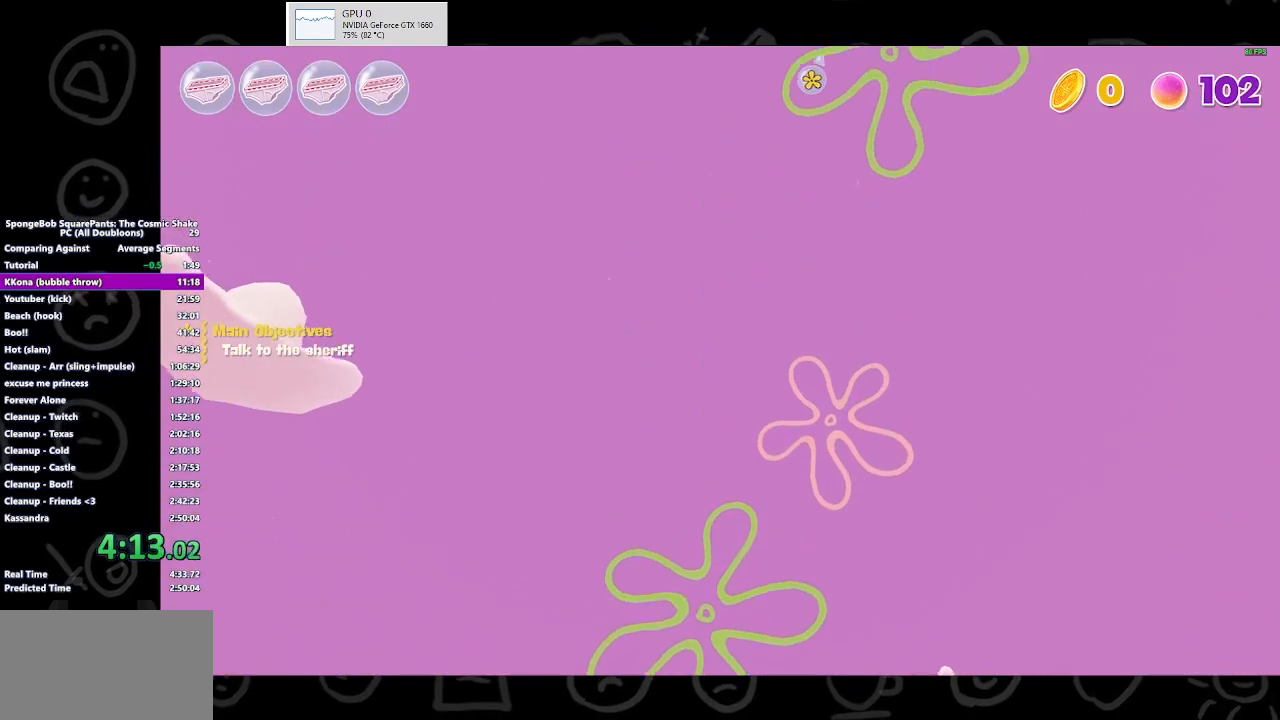
{"buttons": [], "left_stick": "center", "right_stick": "center", "events": [[100, "right_stick", "center"], [300, "A", "down"], [367, "A", "up"], [367, "B", "down"], [433, "B", "up"]]}
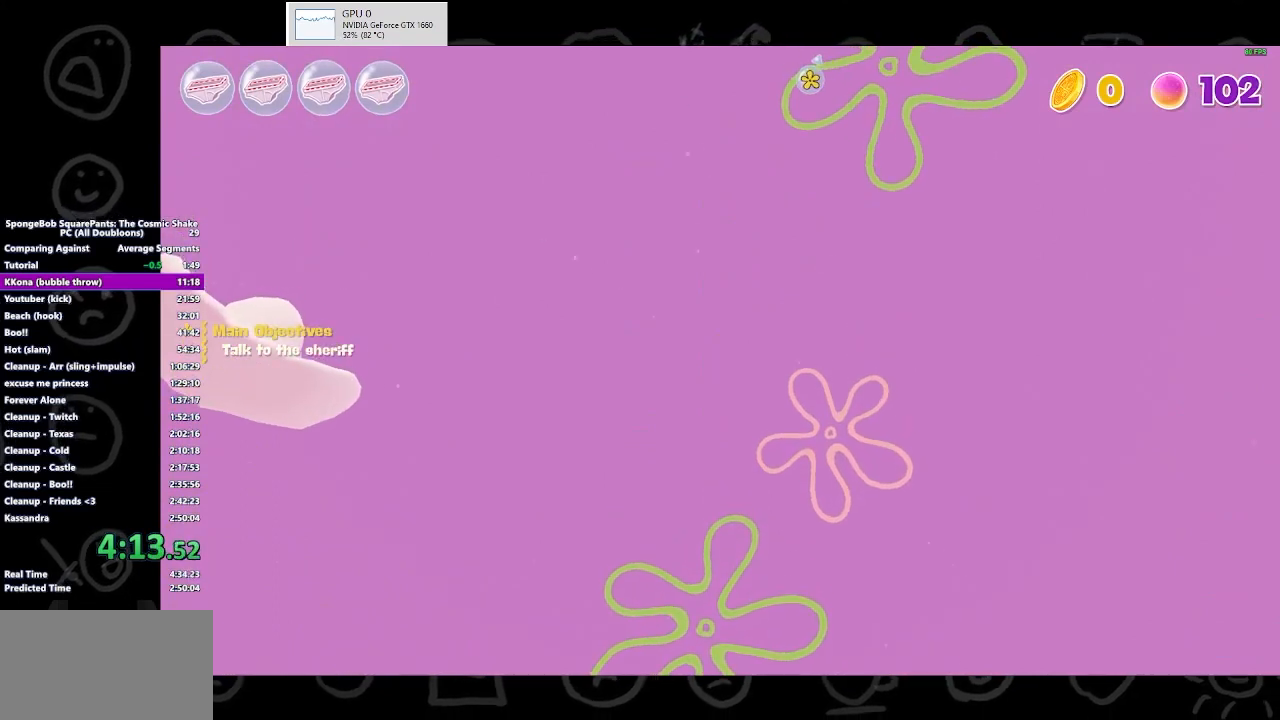
{"buttons": [], "left_stick": "center", "right_stick": "center", "events": [[267, "A", "down"], [333, "B", "down"], [367, "A", "up"], [433, "B", "up"]]}
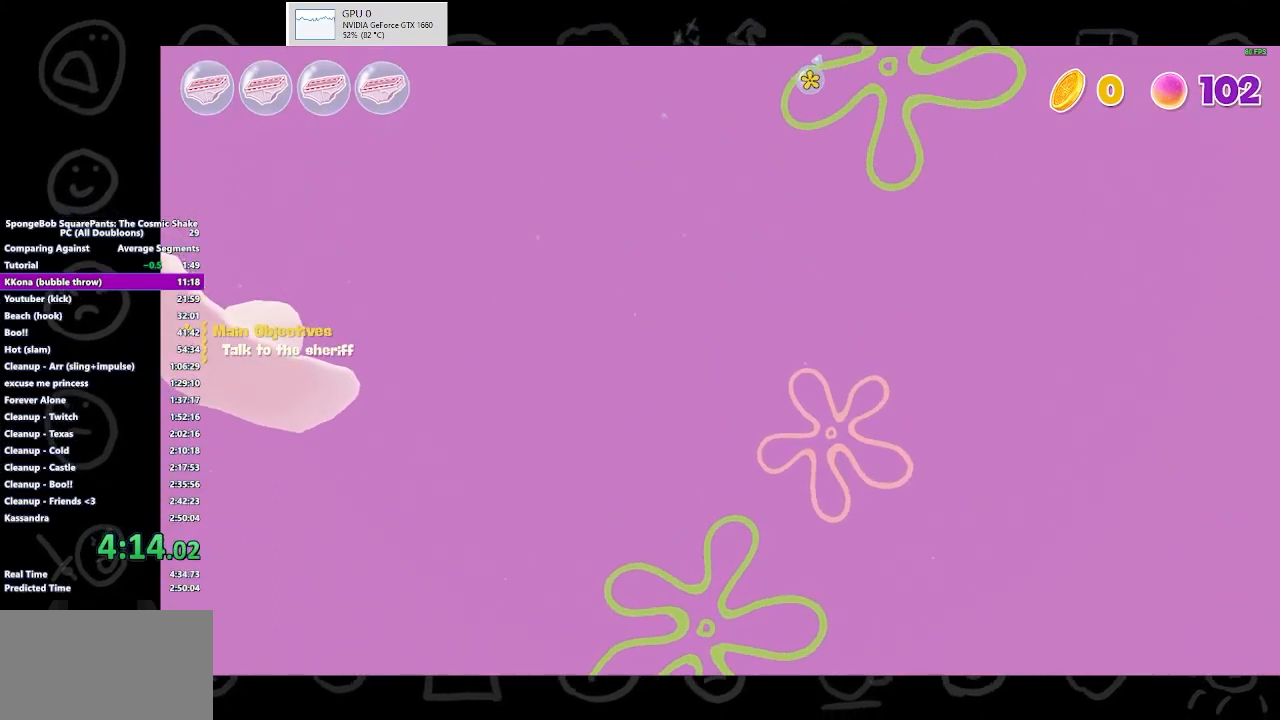
{"buttons": [], "left_stick": "up", "right_stick": "up", "events": [[367, "left_stick", "up"], [367, "right_stick", "up"]]}
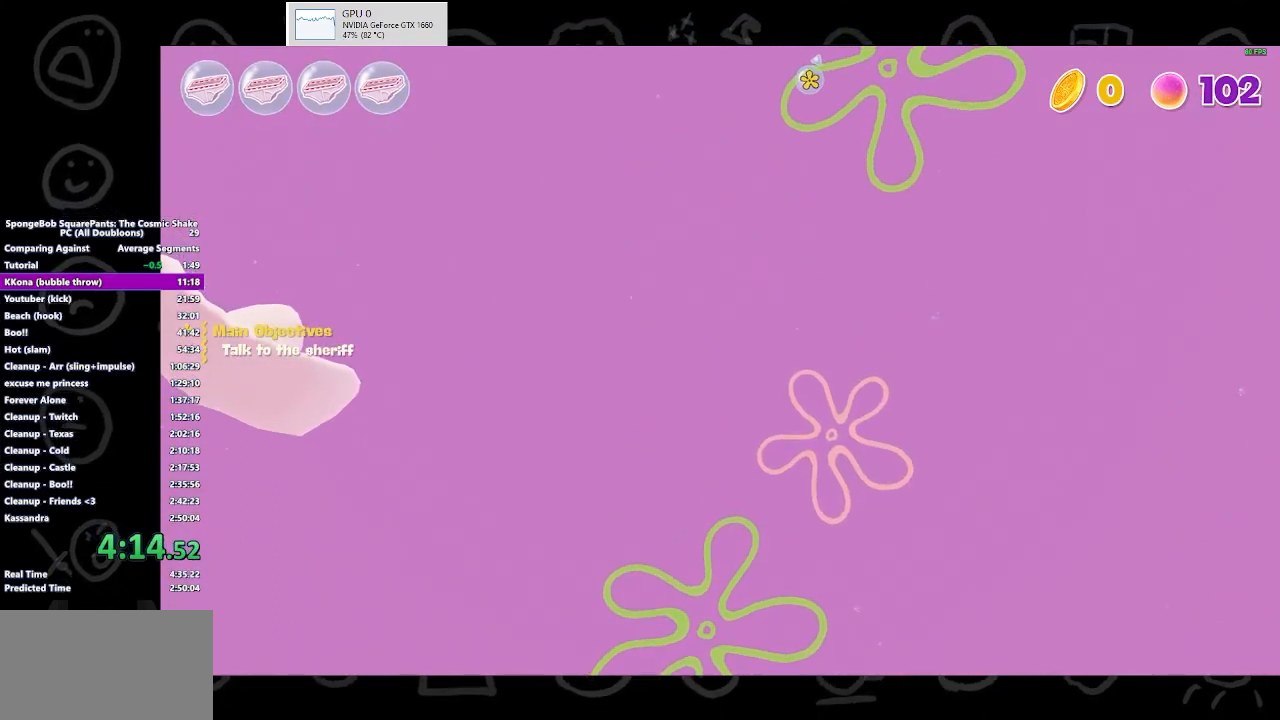
{"buttons": [], "left_stick": "up", "right_stick": "up", "events": []}
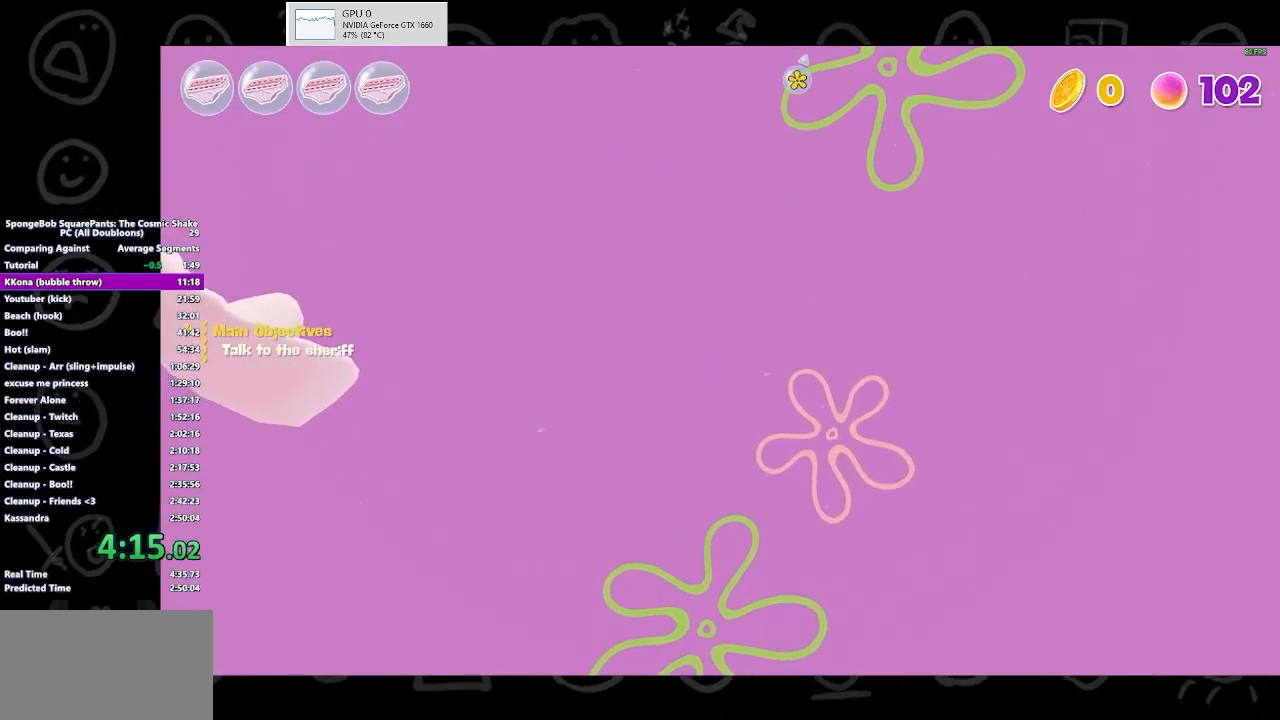
{"buttons": [], "left_stick": "up", "right_stick": "up", "events": []}
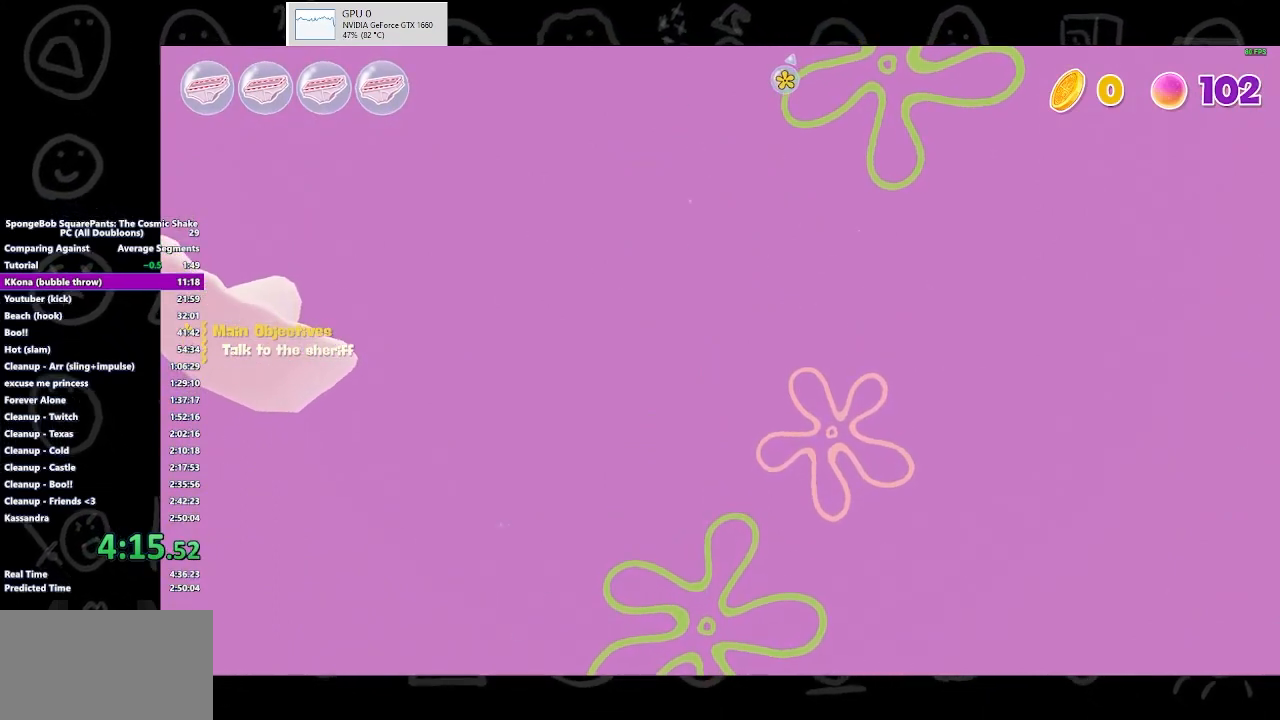
{"buttons": [], "left_stick": "up", "right_stick": "up", "events": []}
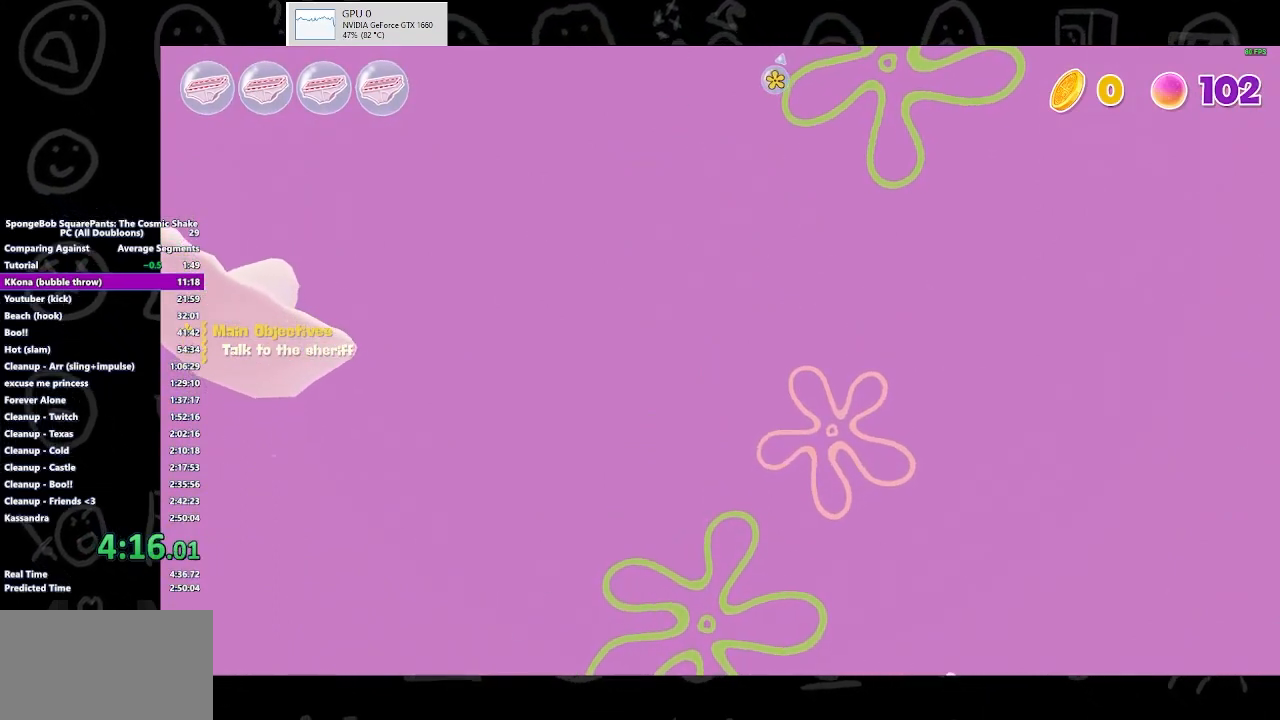
{"buttons": [], "left_stick": "up", "right_stick": "up", "events": []}
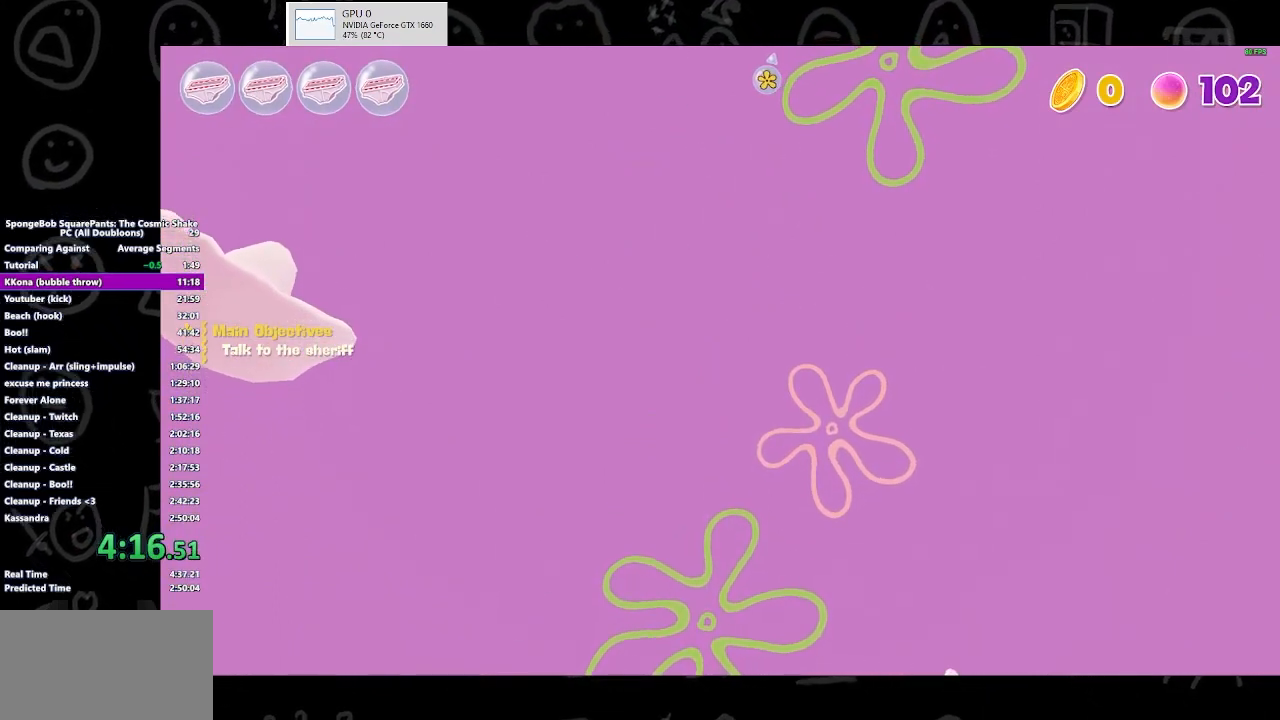
{"buttons": [], "left_stick": "up", "right_stick": "up", "events": []}
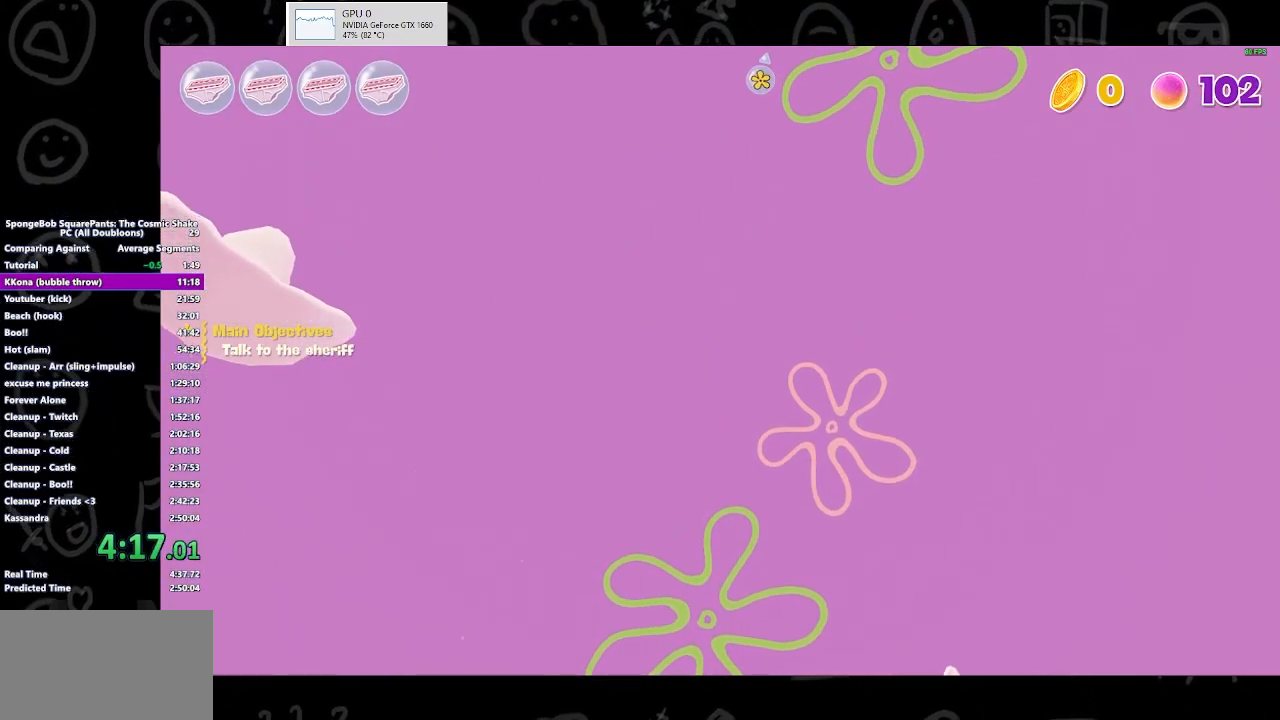
{"buttons": [], "left_stick": "up", "right_stick": "up", "events": []}
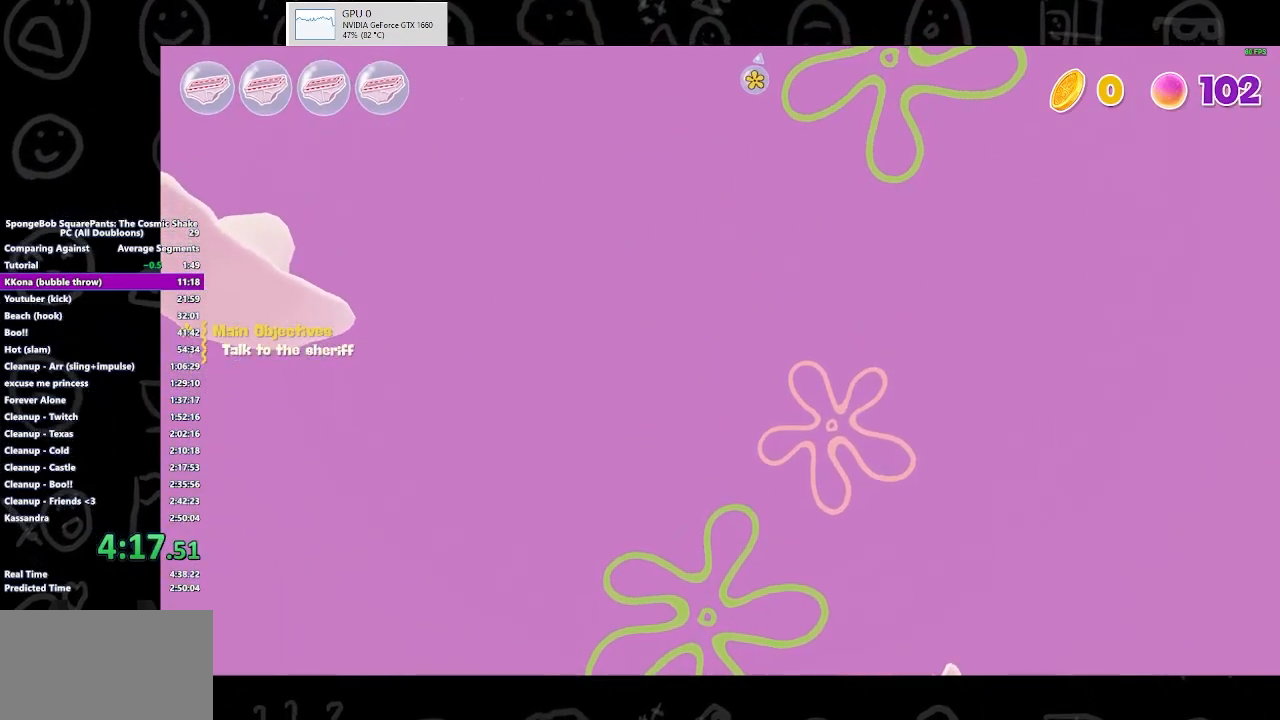
{"buttons": [], "left_stick": "up", "right_stick": "up", "events": []}
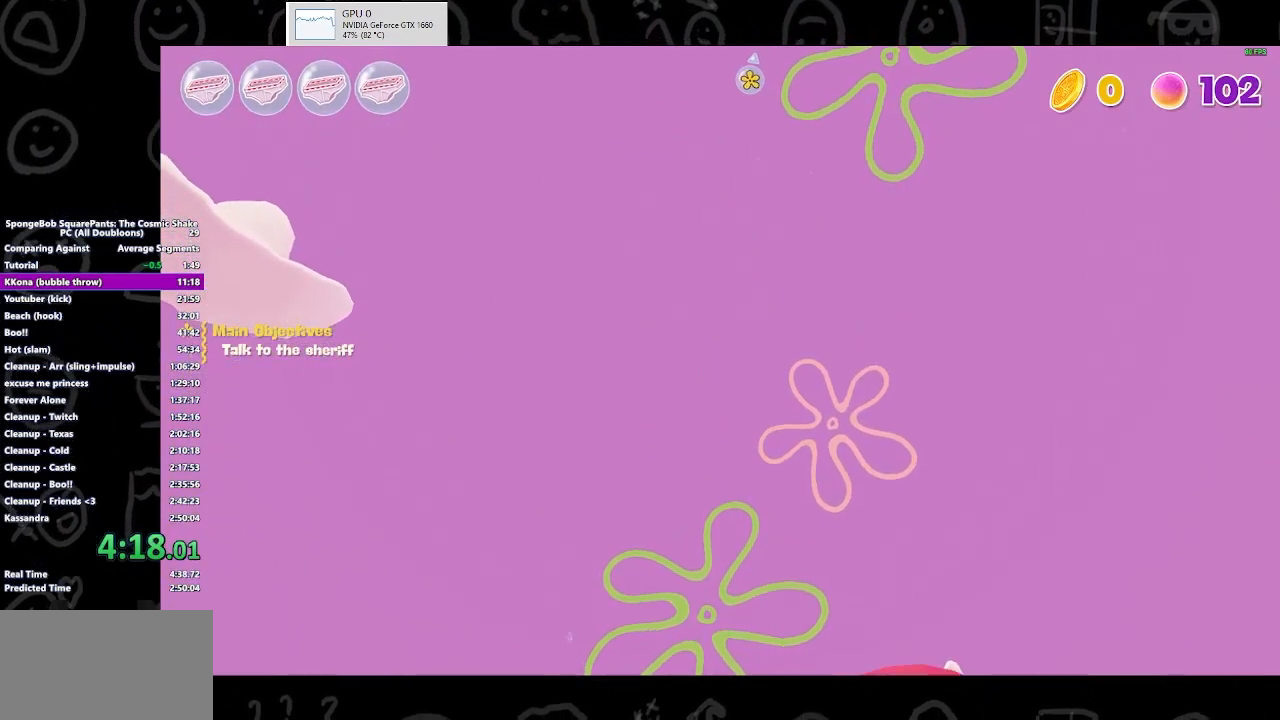
{"buttons": [], "left_stick": "up", "right_stick": "up", "events": []}
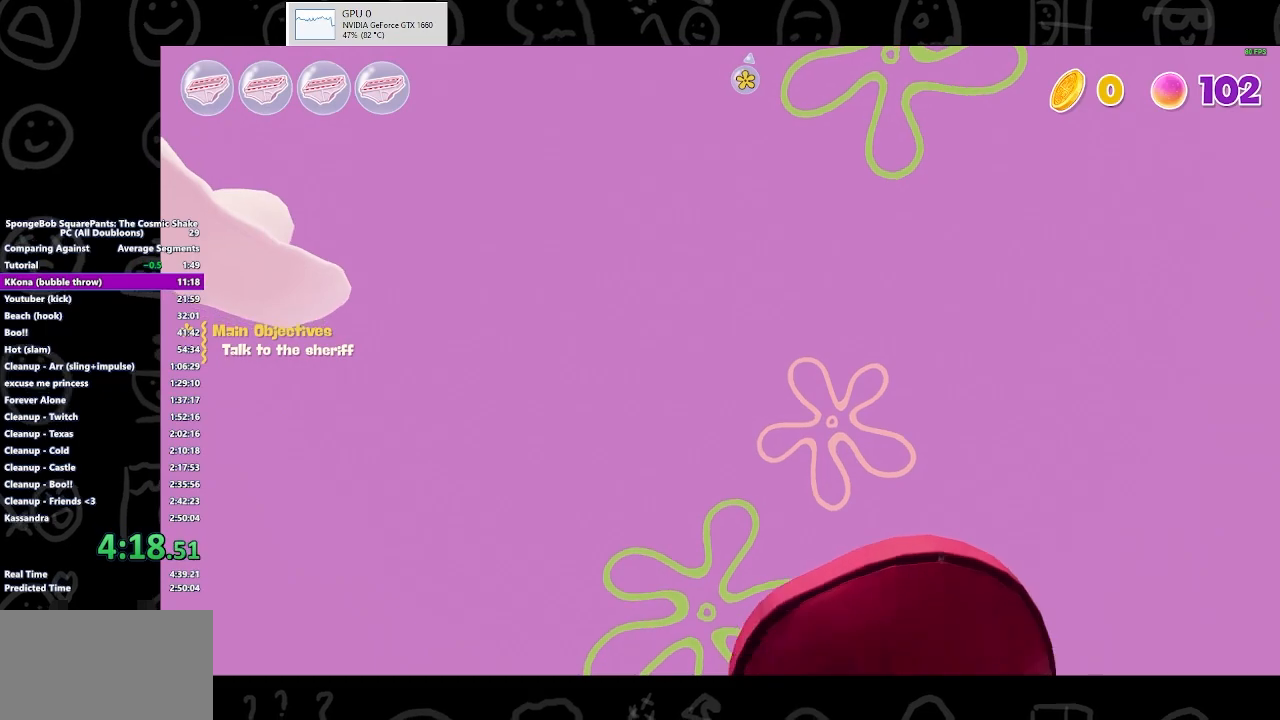
{"buttons": [], "left_stick": "up", "right_stick": "up", "events": []}
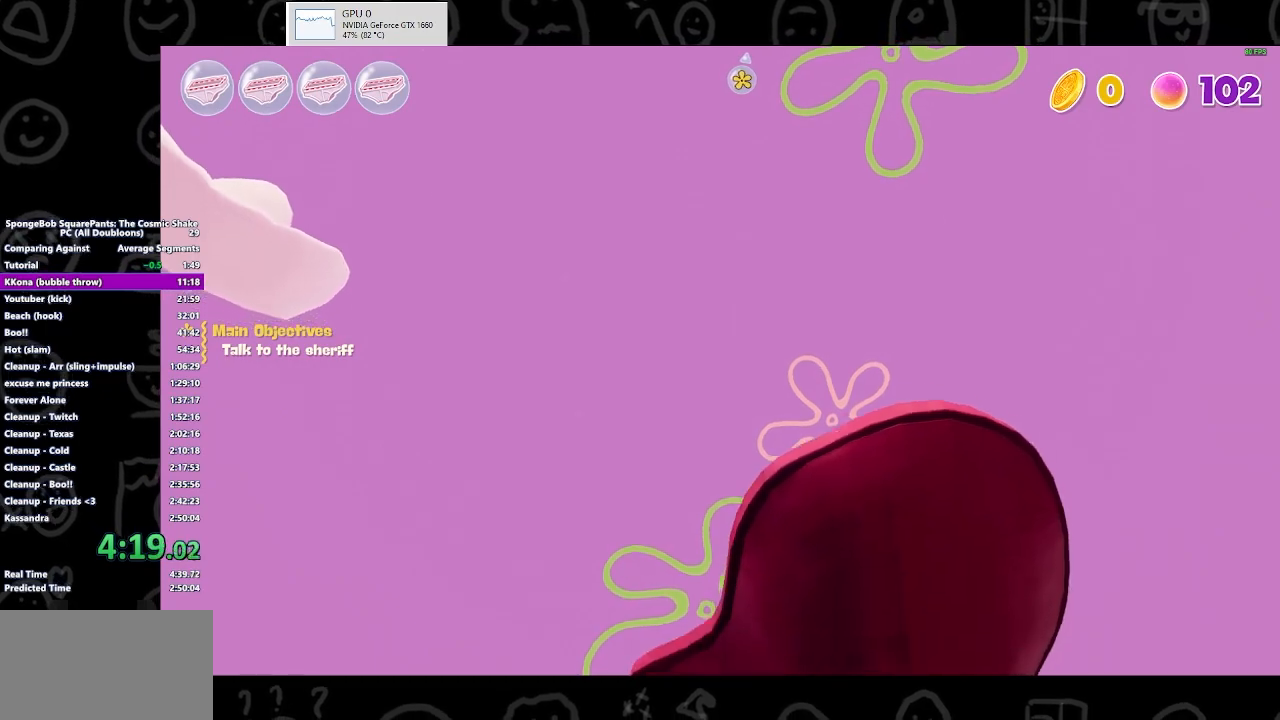
{"buttons": [], "left_stick": "up", "right_stick": "up", "events": []}
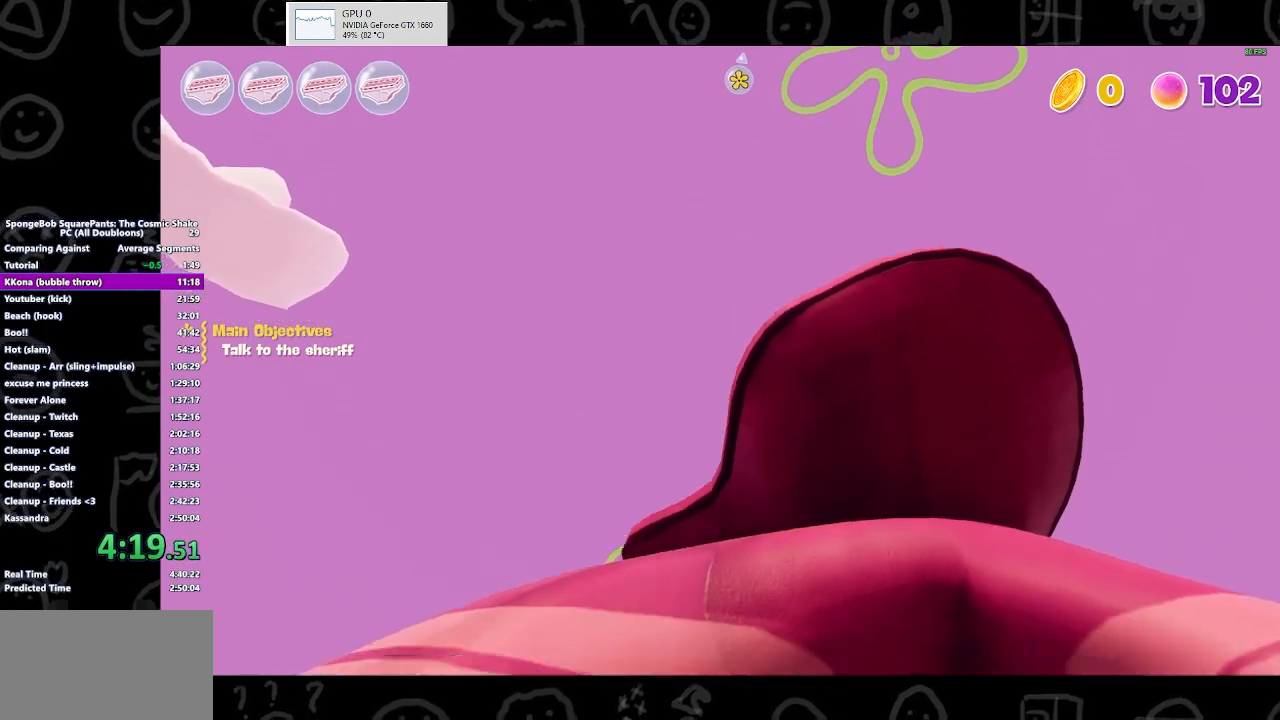
{"buttons": ["B"], "left_stick": "up", "right_stick": "center", "events": [[400, "right_stick", "center"], [500, "B", "down"]]}
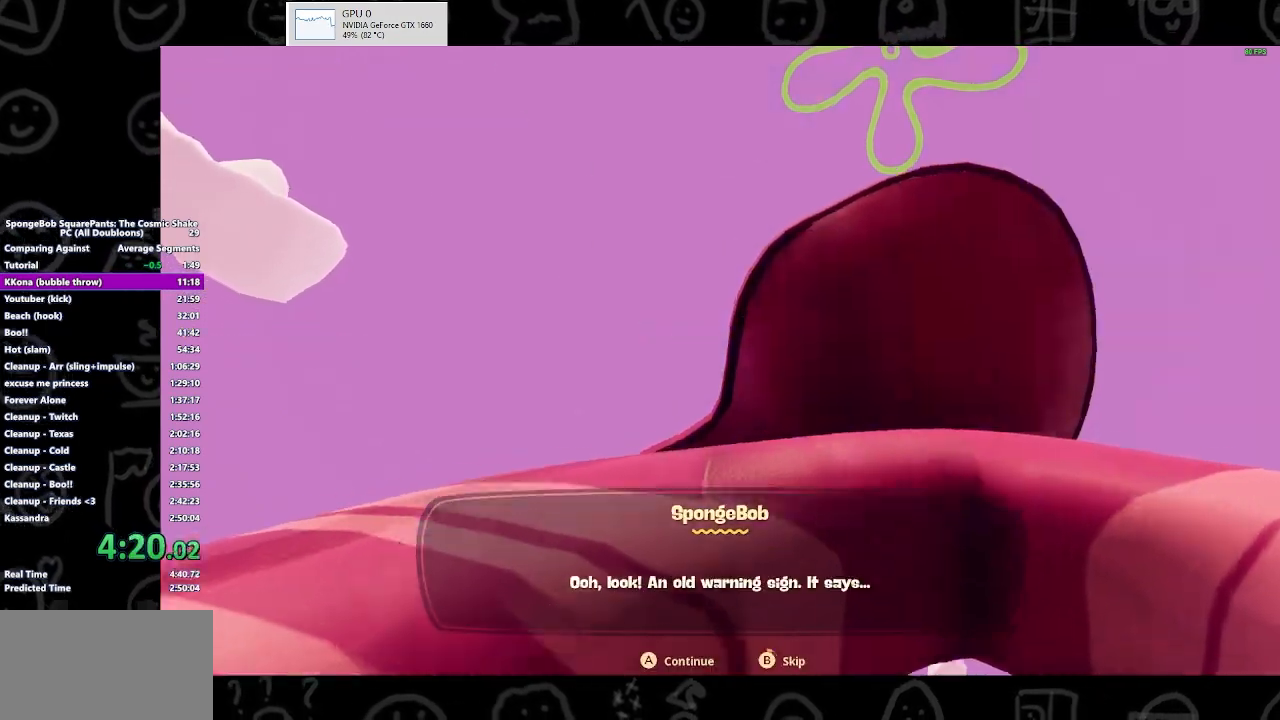
{"buttons": ["B"], "left_stick": "up", "right_stick": "center", "events": []}